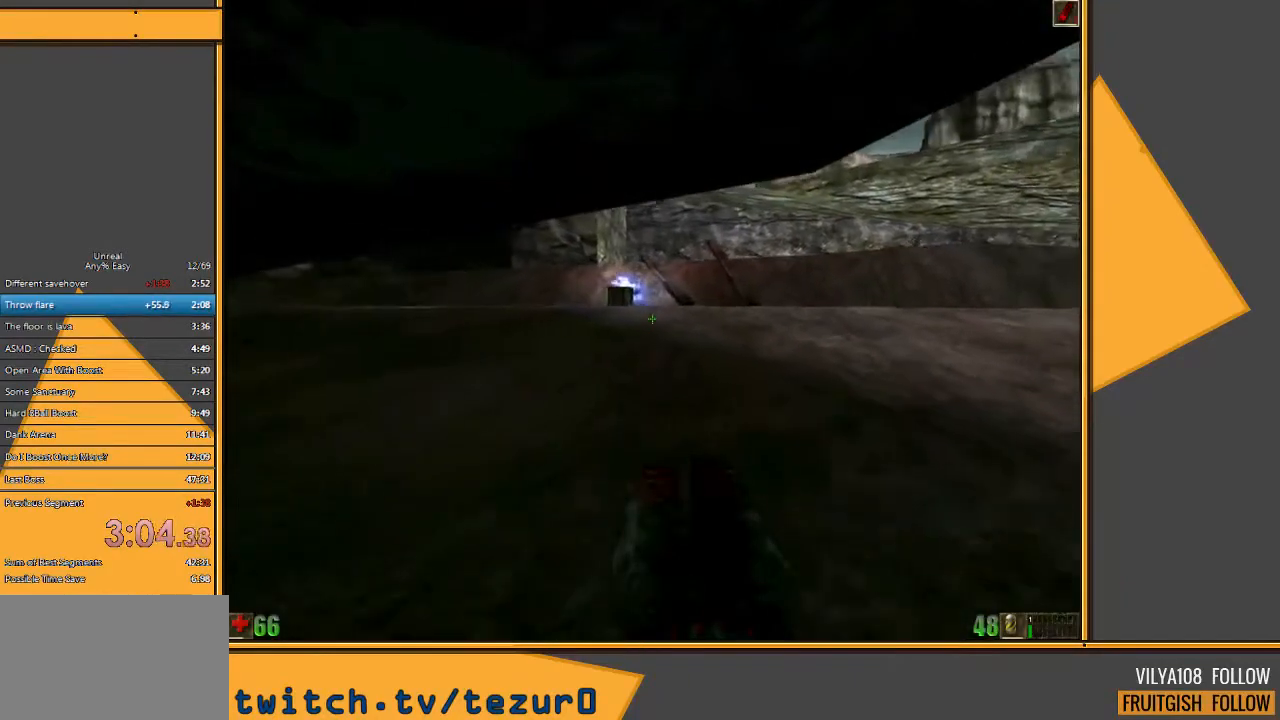
Gameplay with keyboard and mouse; each line is a JSON object with the keys and mouse buttons held at the frame after it. "events" lists presses ("down") and releases ("up") of "1", "2", "3", "4", "5", "a", "alt", "c", "ctrl", "d", "e", "f", "q", "r", "s", "shift", "space", "tab", "v", "w", "x", "z", "mouse_left" and "mouse_right" between this image and that frame as [ms after this image, input, new state], when the widget could be followed in between. "mouse_left", "mouse_right" = the "left", "right" buttons of the "mouse" list. No other keys are recorded. Mouse movement is not recorded.
{"keys": ["w"], "mouse": ["left"], "events": [[250, "mouse_left", "down"]]}
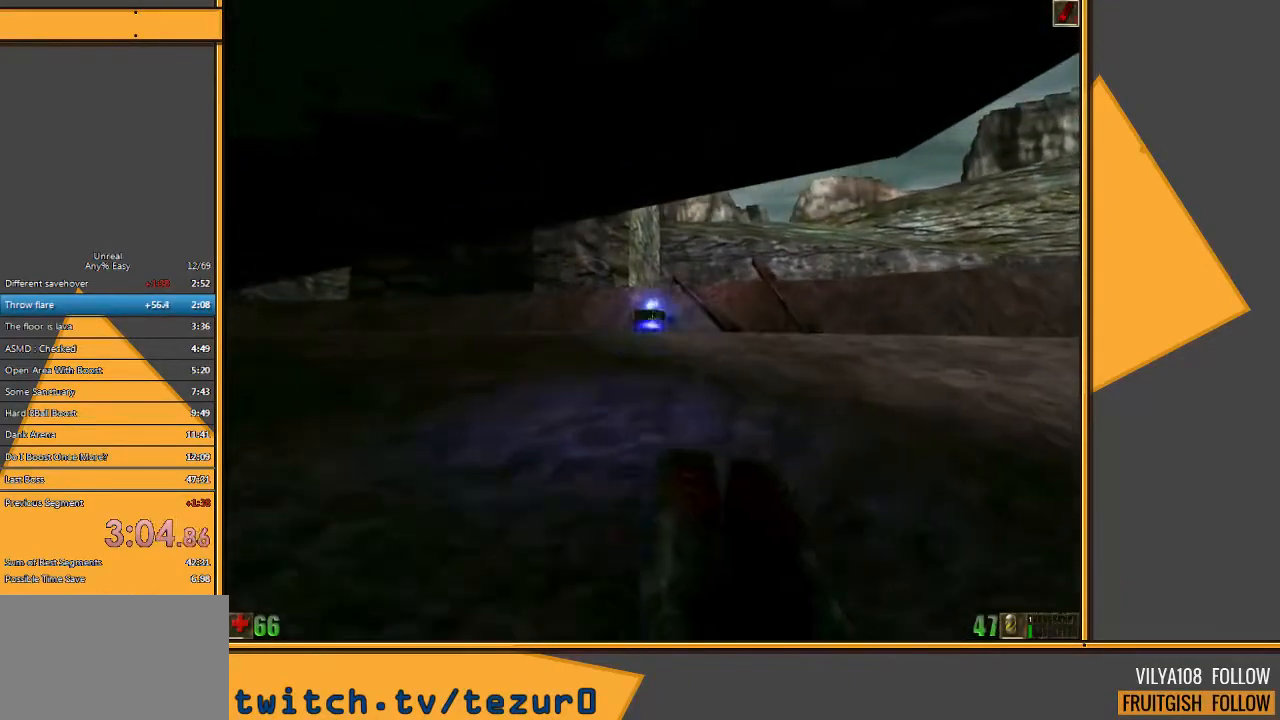
{"keys": ["w"], "mouse": [], "events": [[17, "mouse_left", "up"], [250, "mouse_left", "down"], [467, "mouse_left", "up"]]}
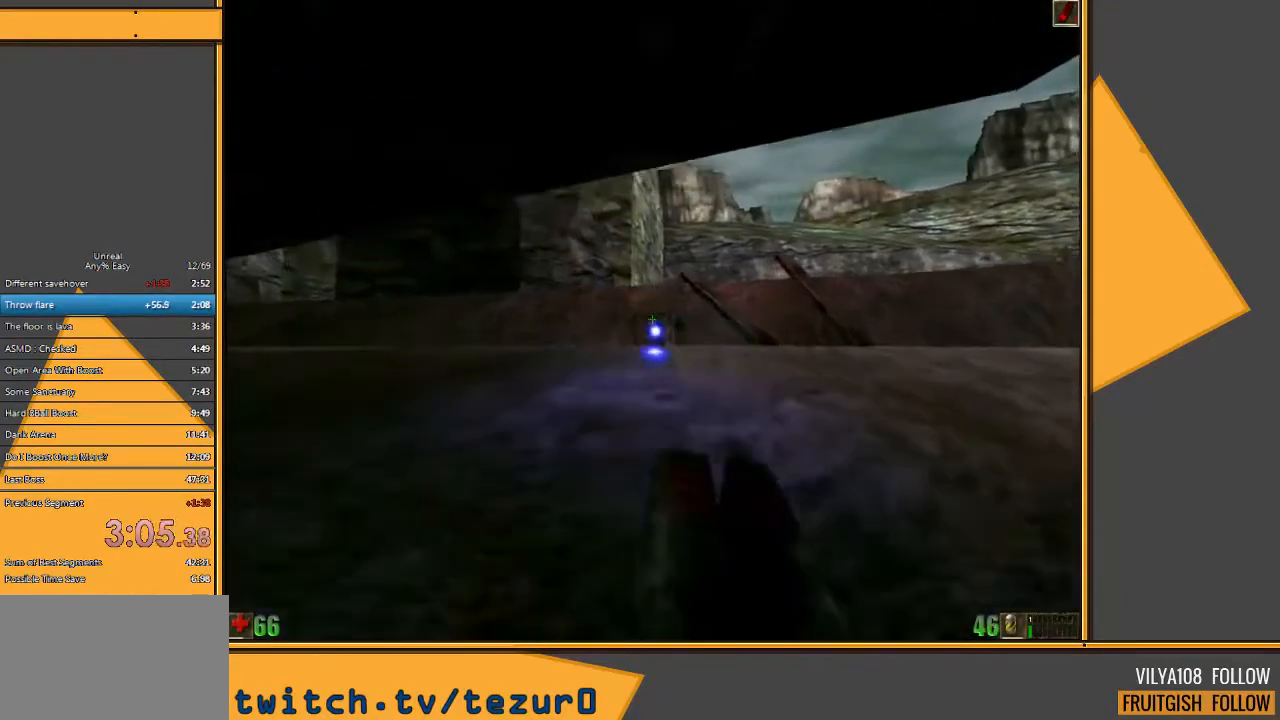
{"keys": ["w"], "mouse": [], "events": [[167, "d", "down"], [300, "d", "up"]]}
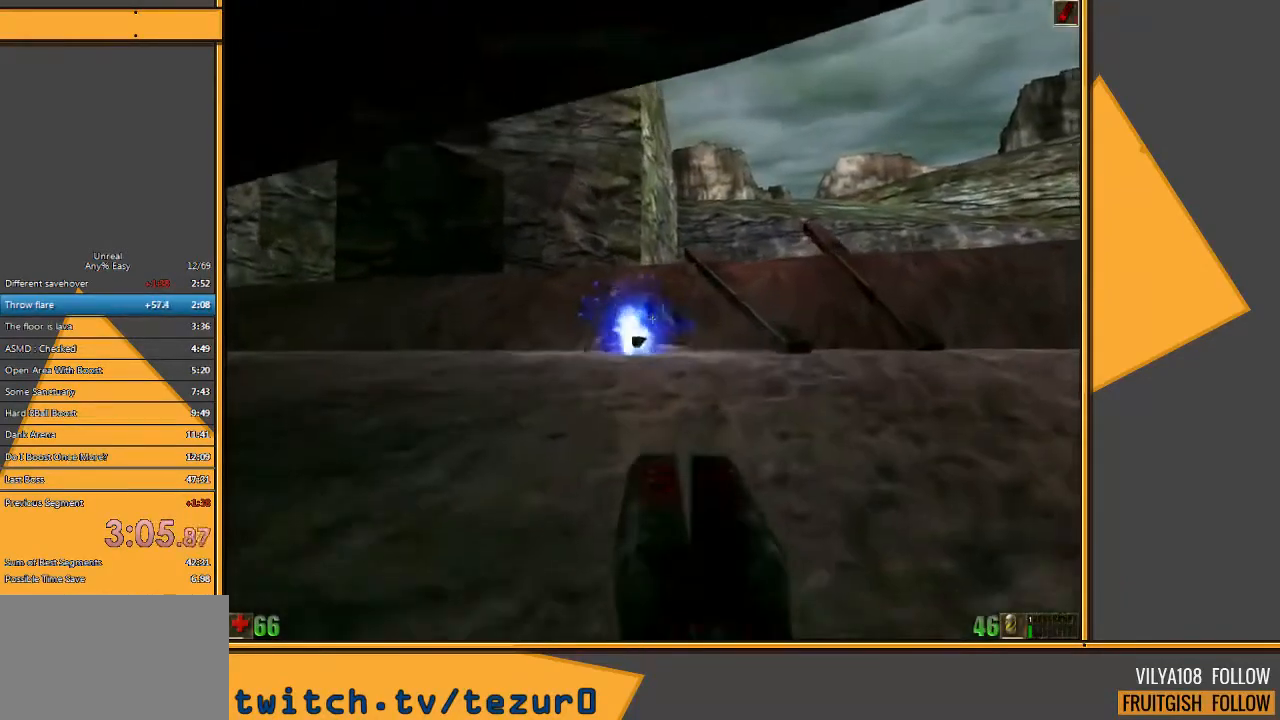
{"keys": ["w"], "mouse": [], "events": []}
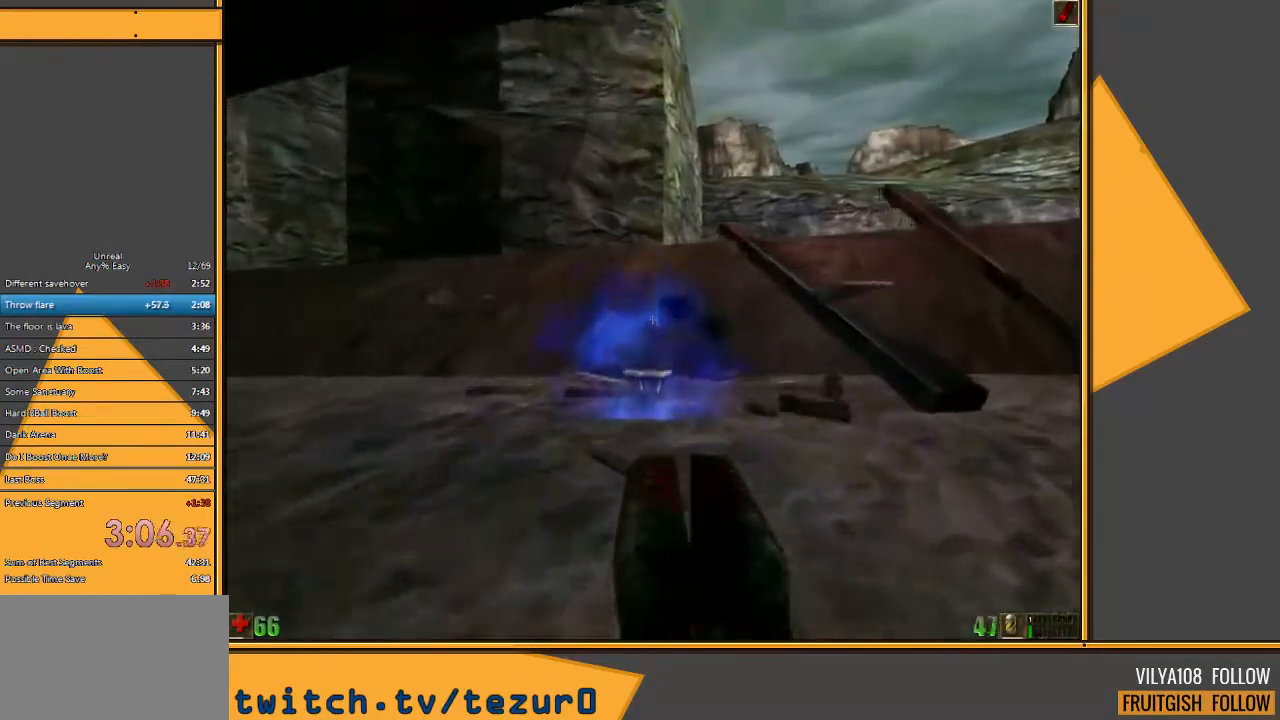
{"keys": ["w"], "mouse": [], "events": []}
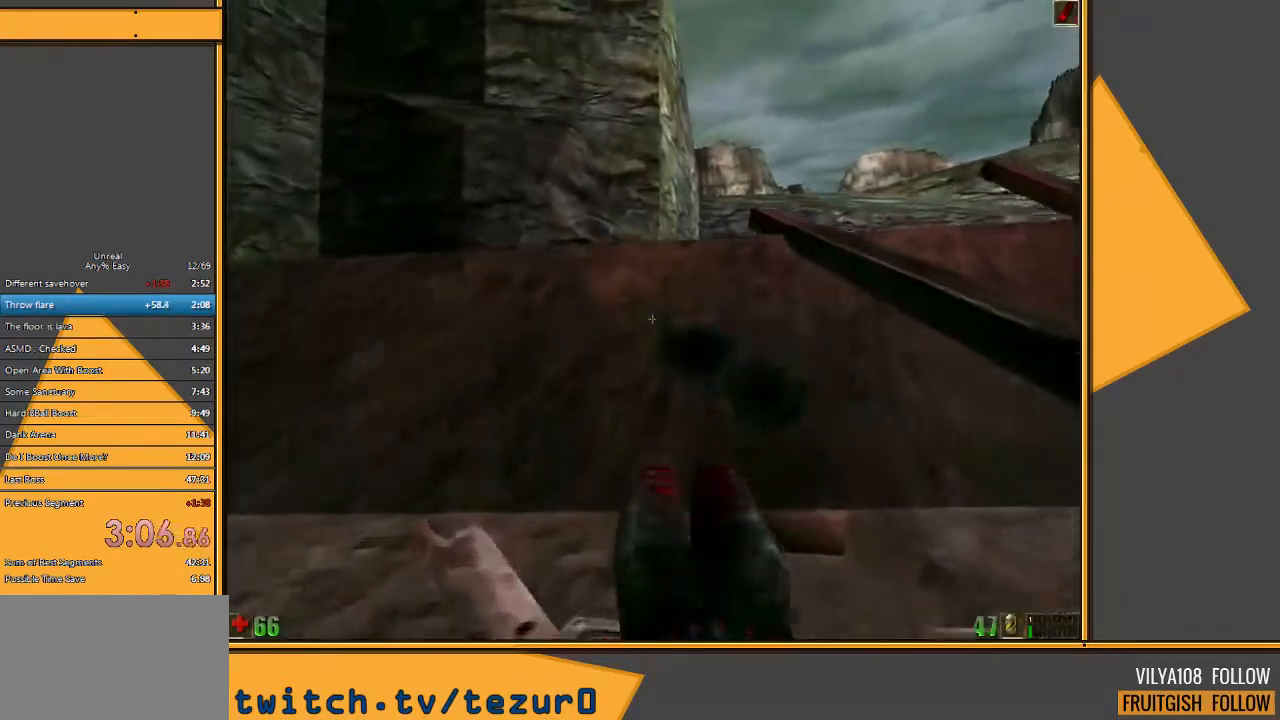
{"keys": ["a", "w"], "mouse": [], "events": [[100, "a", "down"], [233, "a", "up"], [267, "a", "down"]]}
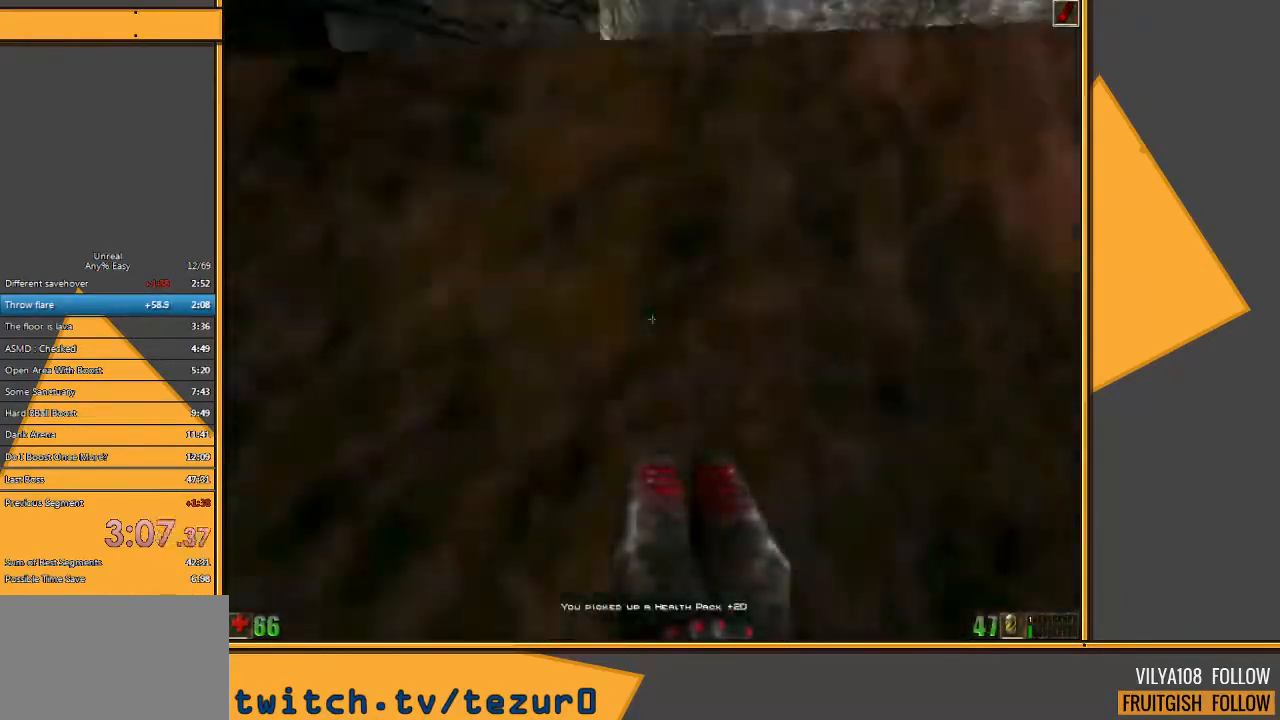
{"keys": ["w"], "mouse": [], "events": [[350, "a", "up"]]}
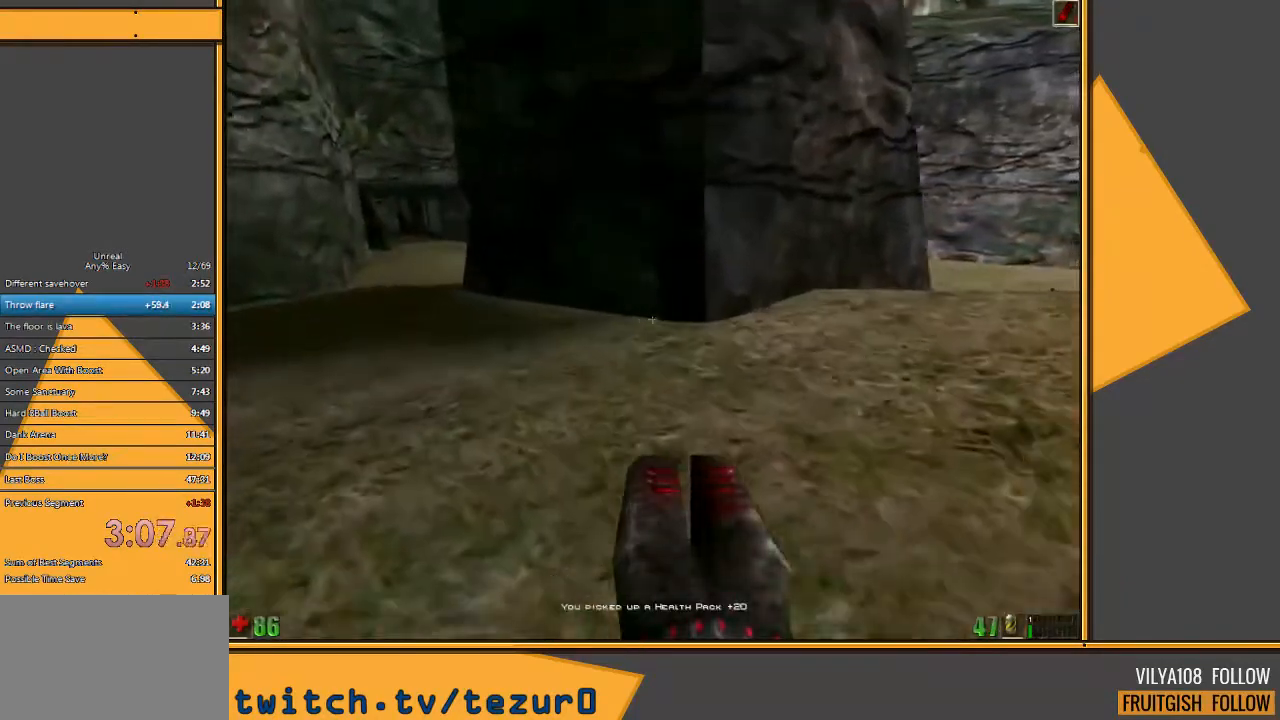
{"keys": ["w"], "mouse": [], "events": []}
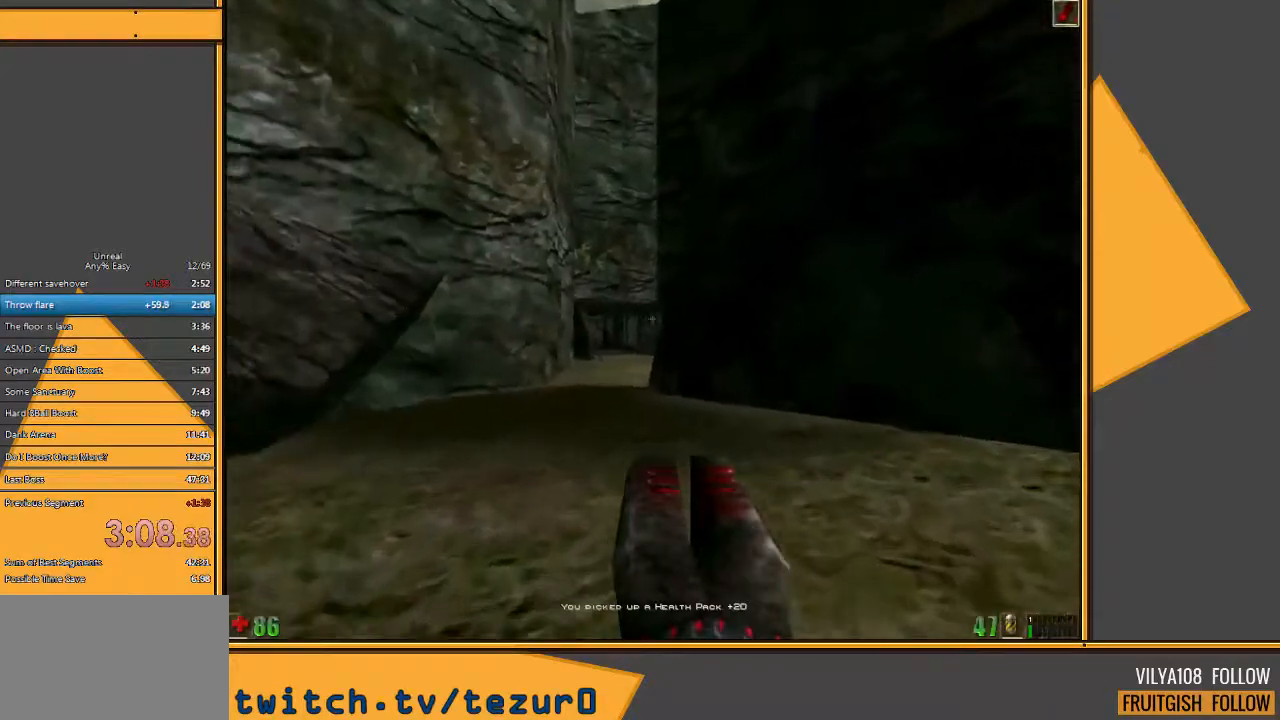
{"keys": ["w"], "mouse": [], "events": []}
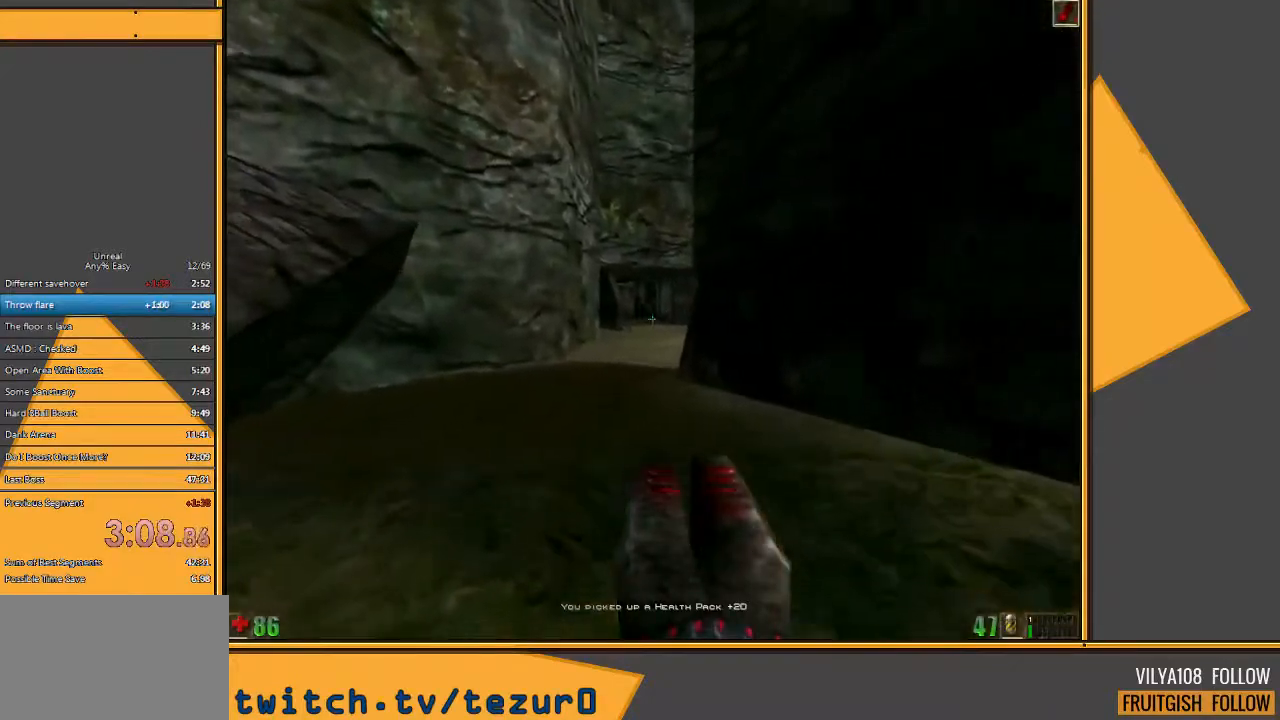
{"keys": ["w"], "mouse": [], "events": []}
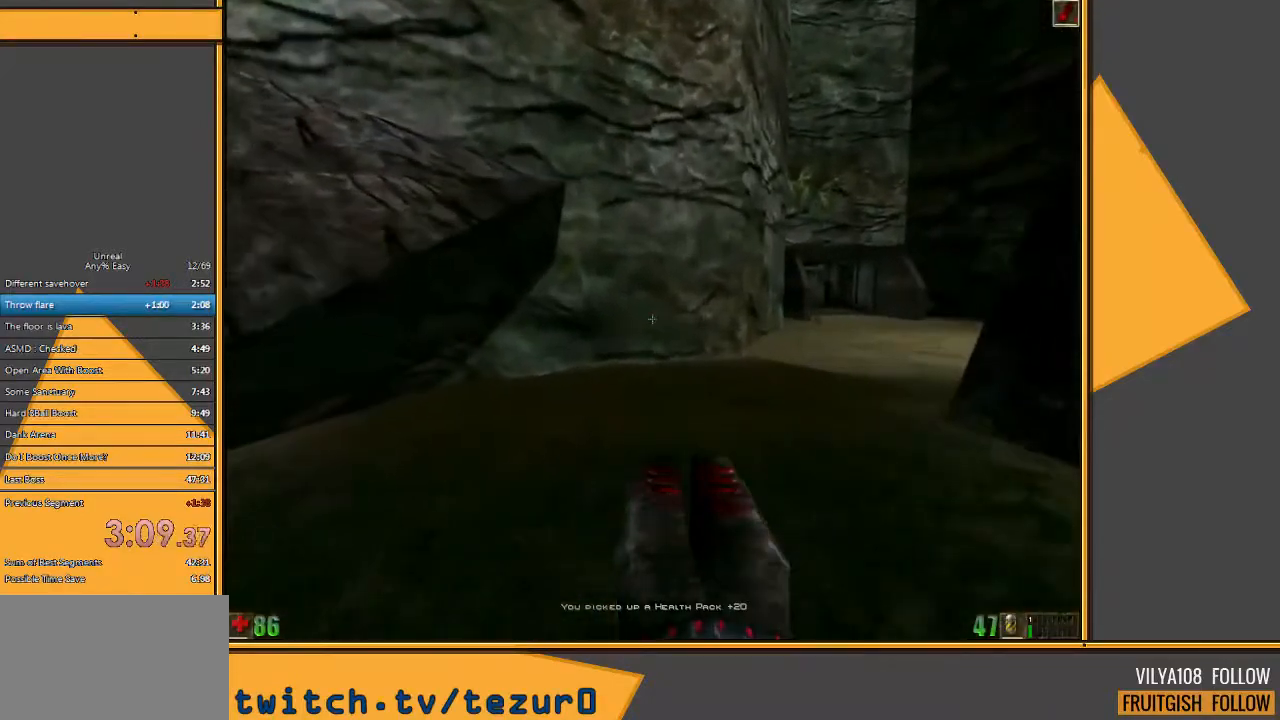
{"keys": ["d", "w"], "mouse": [], "events": [[483, "d", "down"]]}
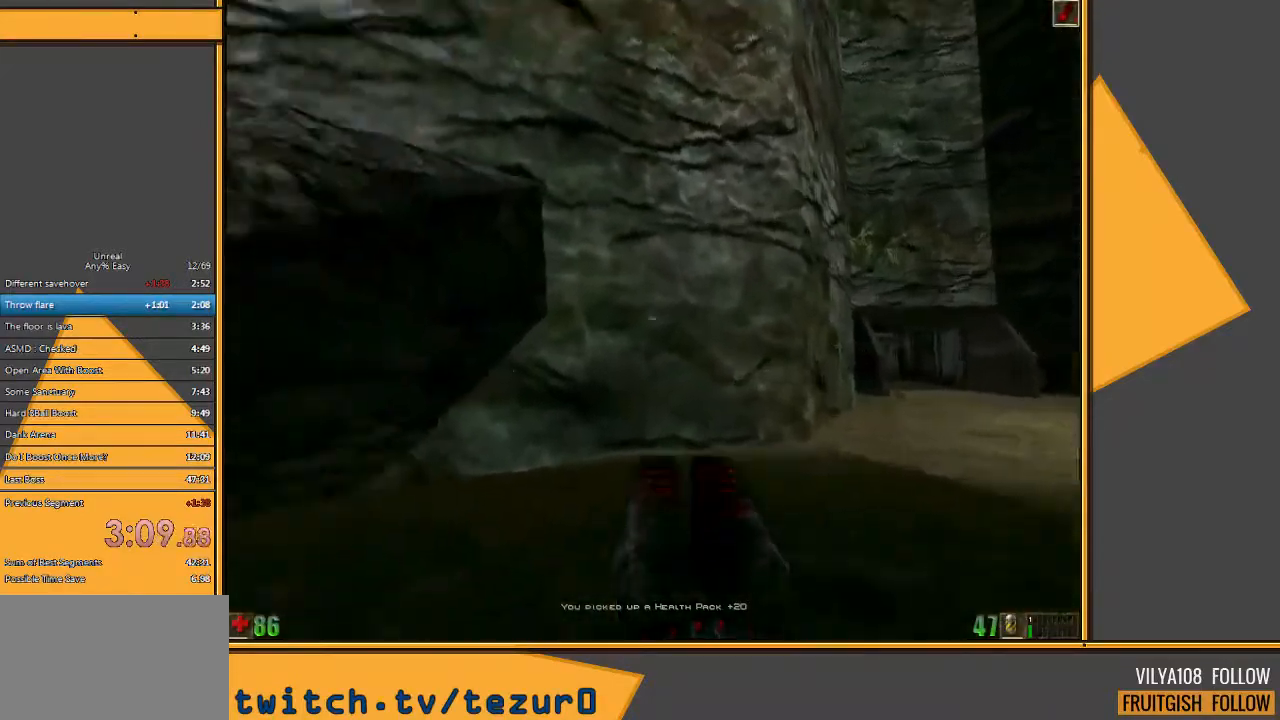
{"keys": ["w"], "mouse": [], "events": [[100, "d", "up"], [167, "d", "down"], [300, "d", "up"]]}
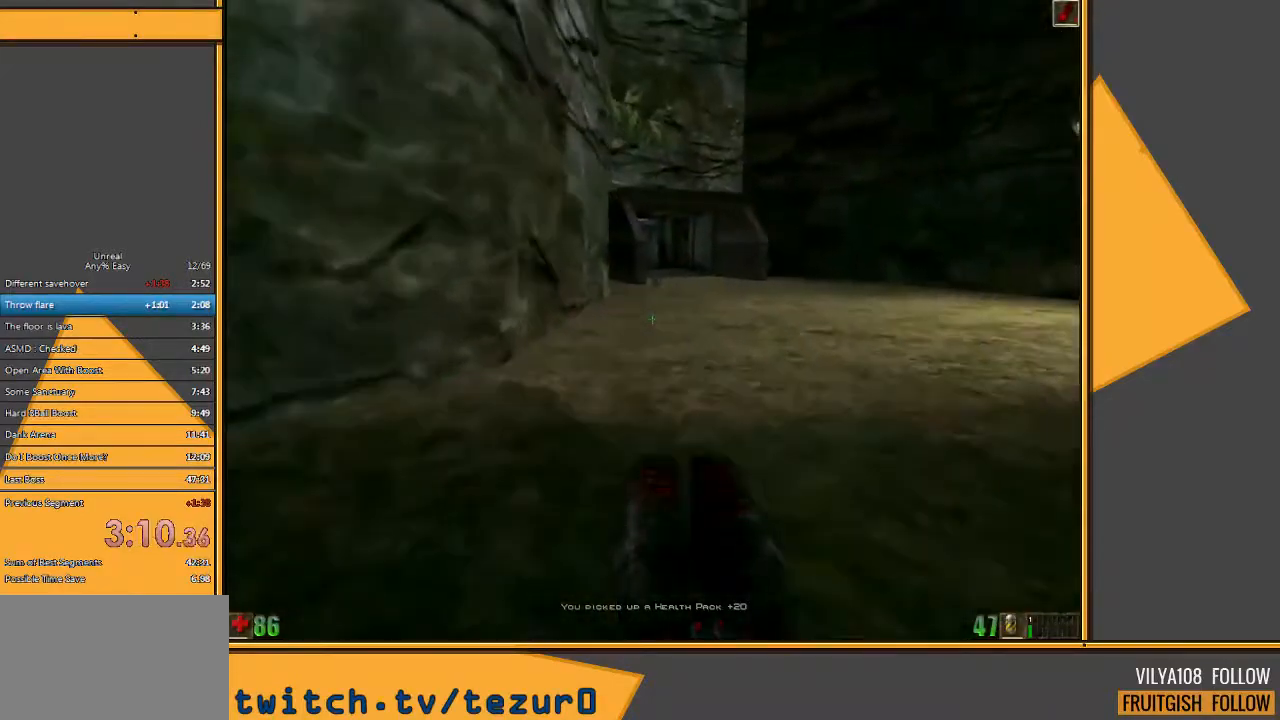
{"keys": [], "mouse": [], "events": [[283, "d", "down"], [450, "d", "up"], [450, "w", "up"]]}
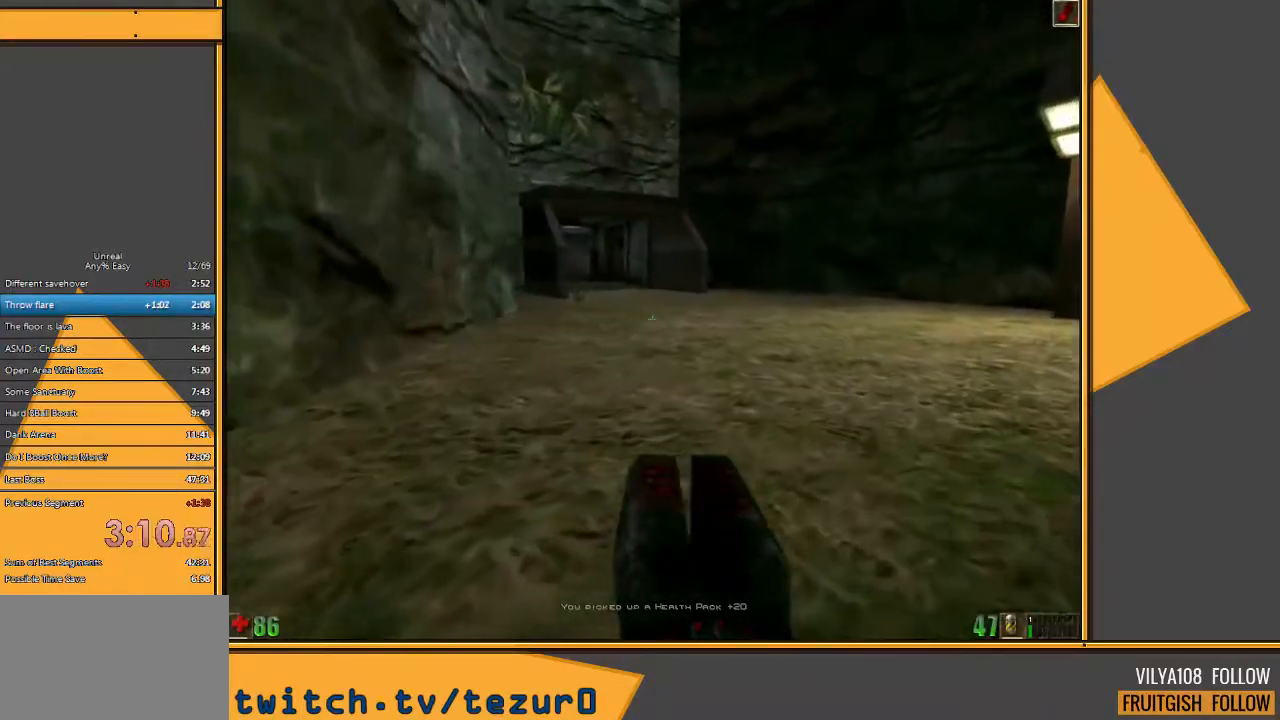
{"keys": ["w"], "mouse": [], "events": [[183, "w", "down"]]}
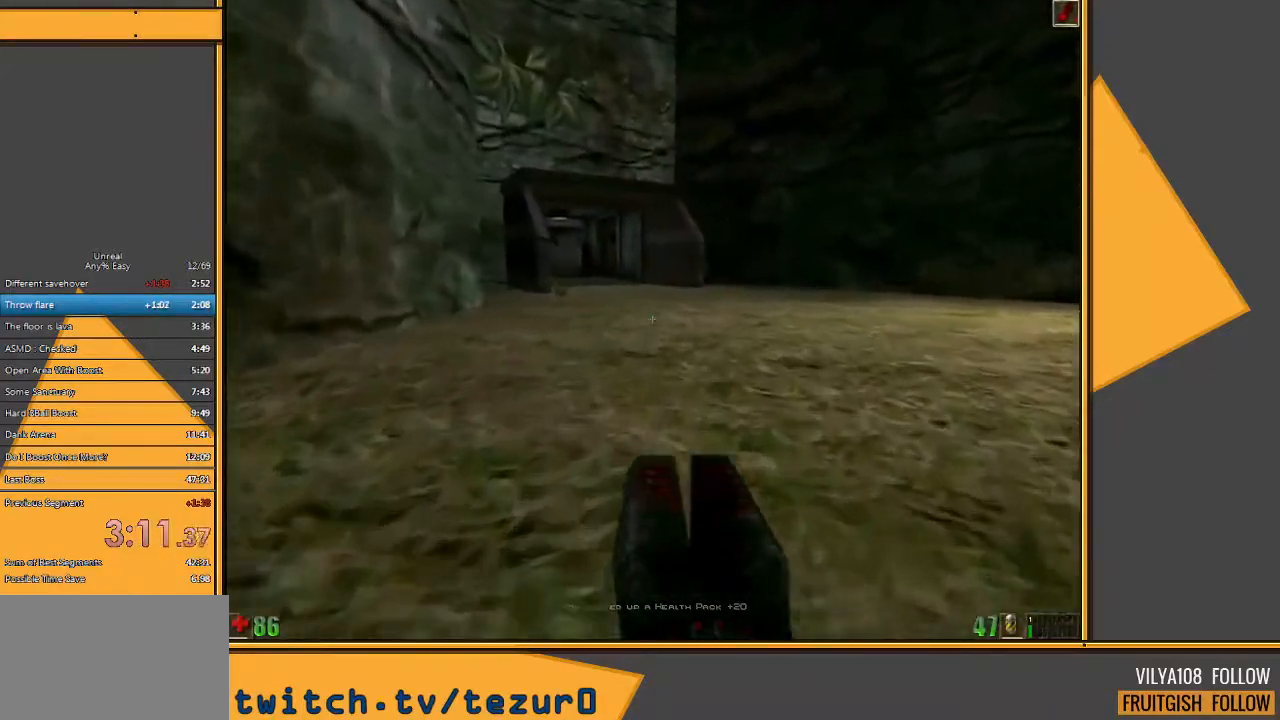
{"keys": [], "mouse": [], "events": [[367, "w", "up"]]}
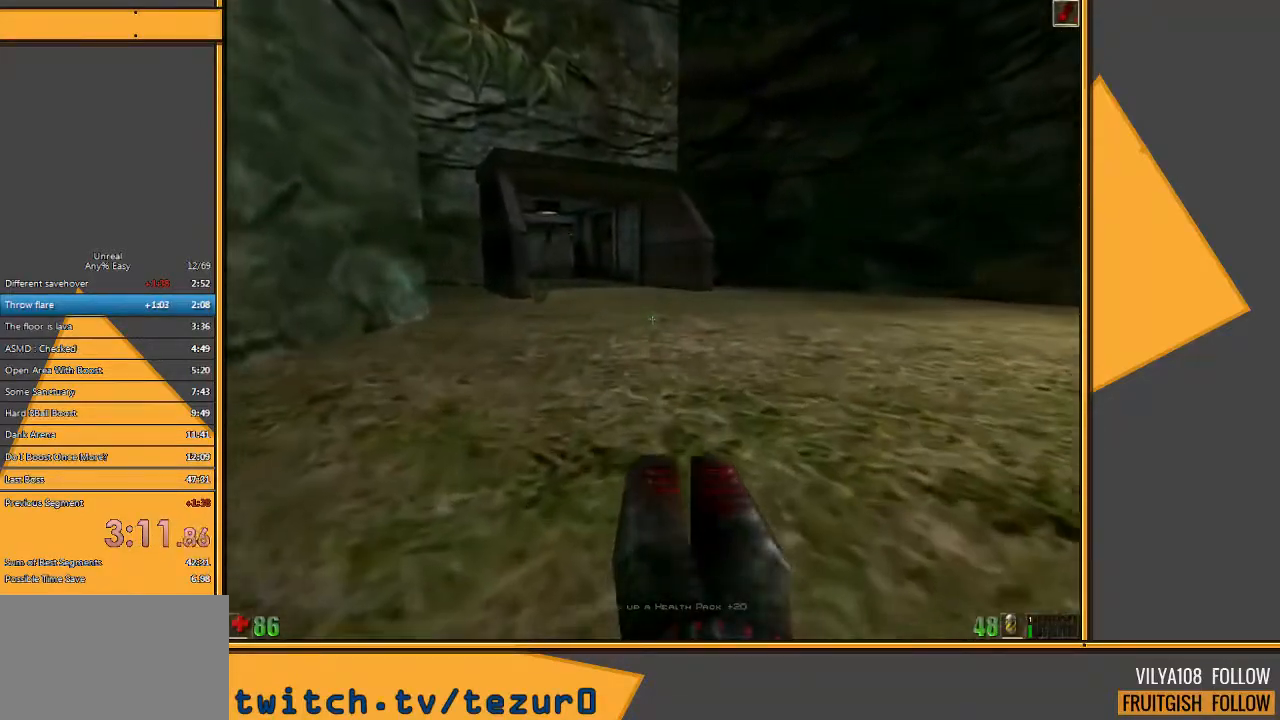
{"keys": [], "mouse": [], "events": []}
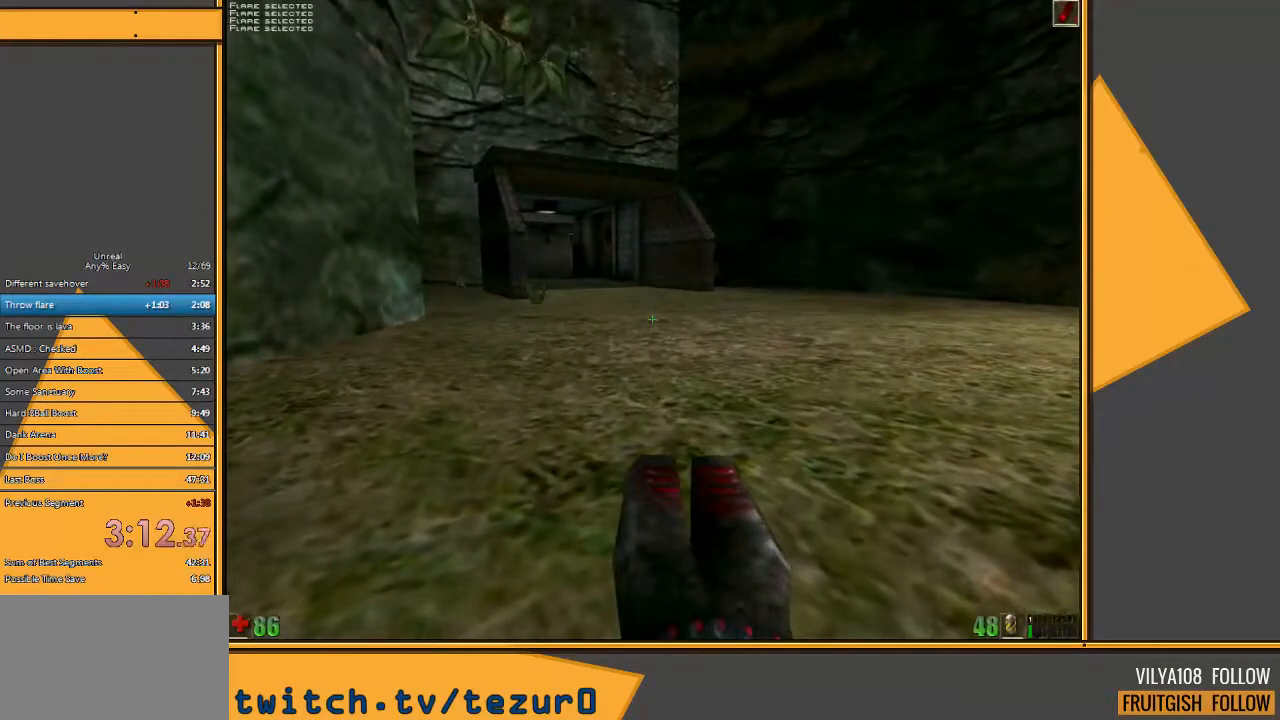
{"keys": [], "mouse": [], "events": []}
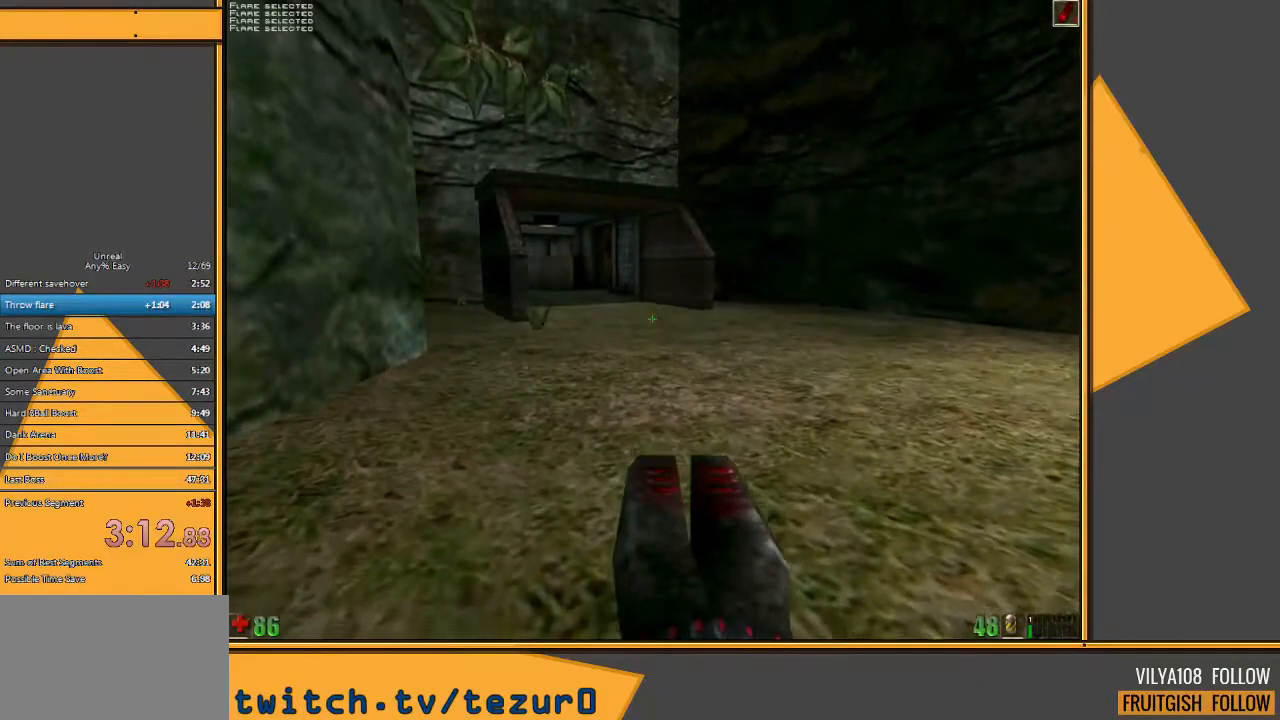
{"keys": [], "mouse": [], "events": []}
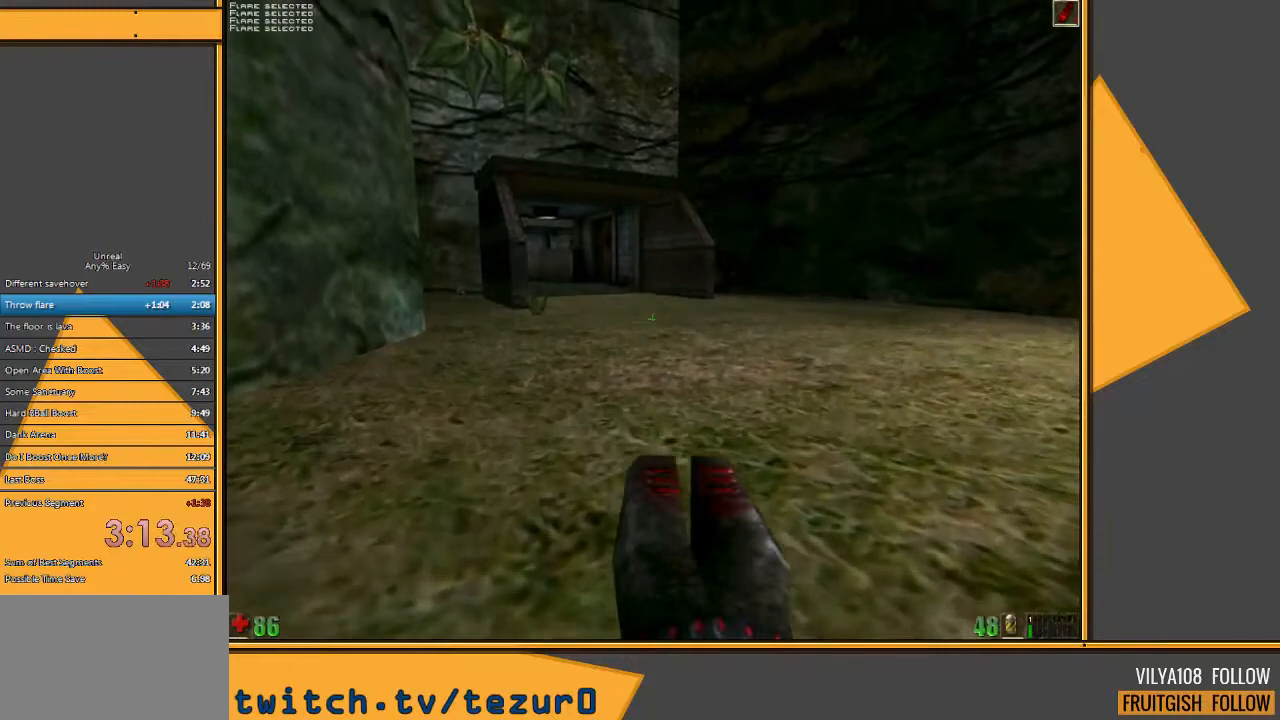
{"keys": [], "mouse": [], "events": []}
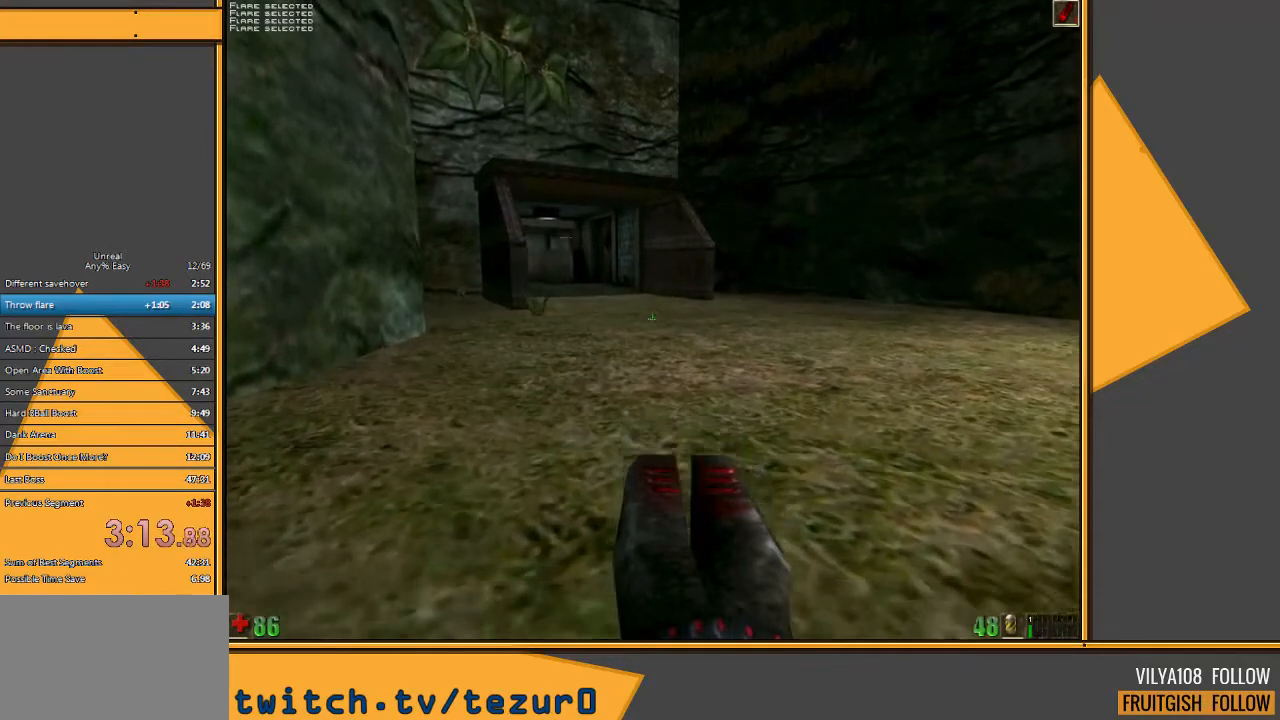
{"keys": ["w"], "mouse": [], "events": [[233, "w", "down"]]}
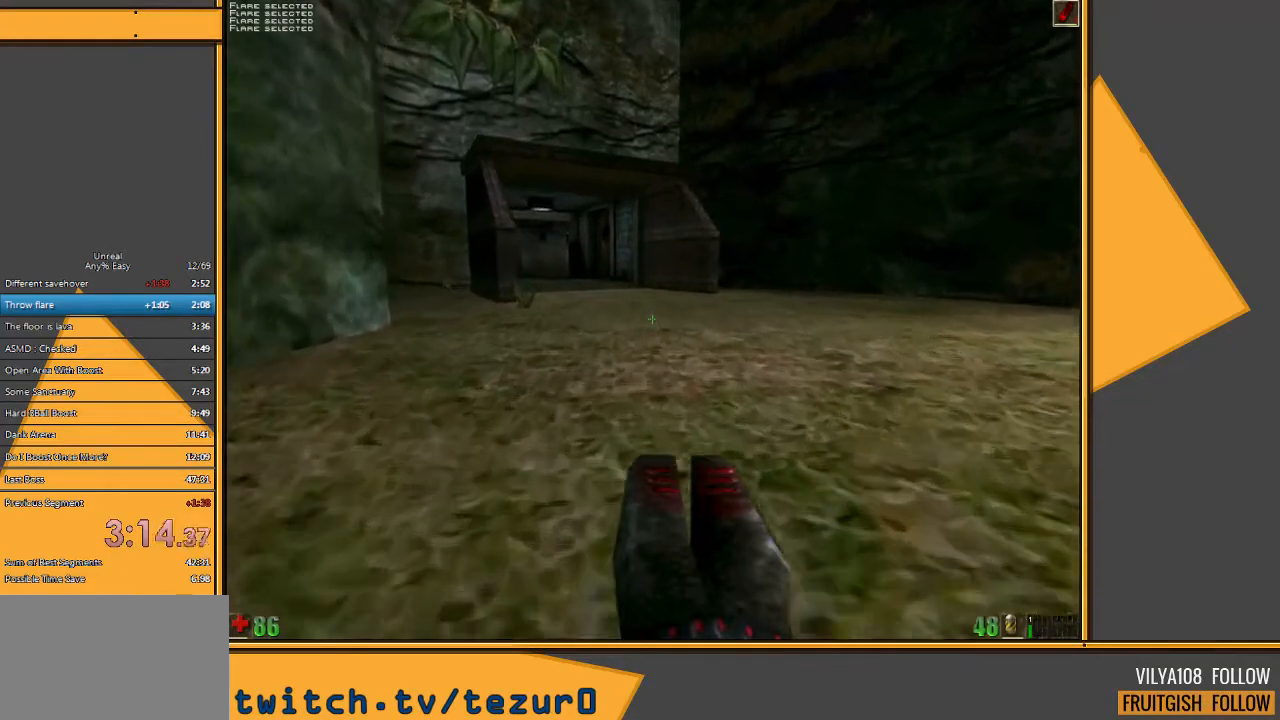
{"keys": [], "mouse": [], "events": [[33, "w", "up"]]}